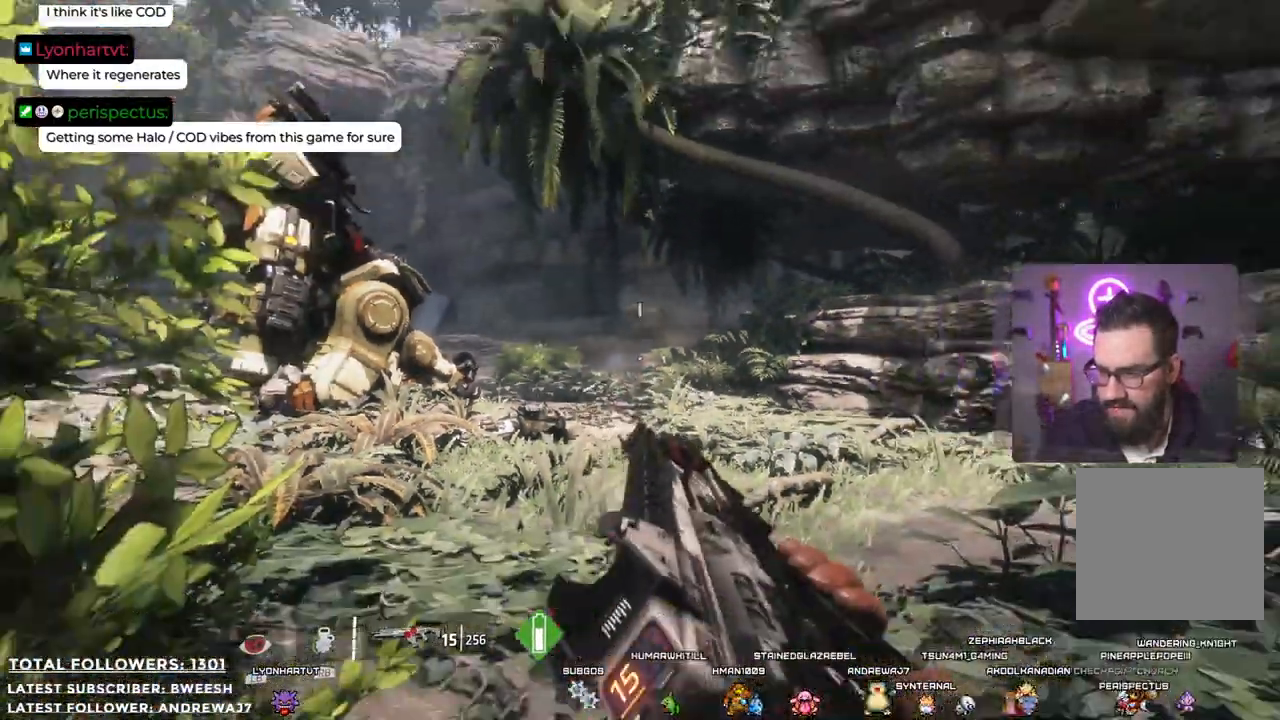
Gameplay with a controller (Xbox layout); each line is a JSON object with the inputs held at the frame after it. "events" lists button and stick changes between this image and that frame as [ms after this image, input, new state], when the widget could be followed in between.
{"buttons": [], "left_stick": "down", "right_stick": "center", "events": [[16, "left_stick", "down"], [217, "right_stick", "center"]]}
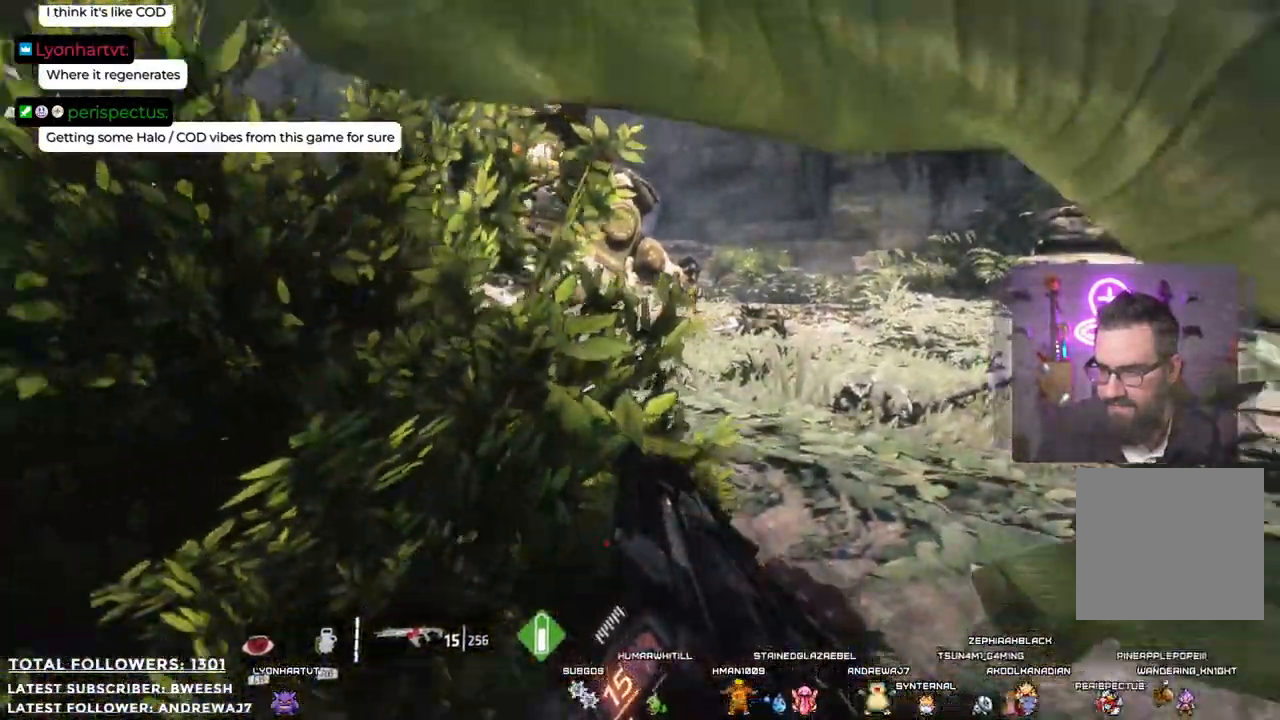
{"buttons": [], "left_stick": "down", "right_stick": "center", "events": [[151, "right_stick", "up-left"], [501, "right_stick", "center"]]}
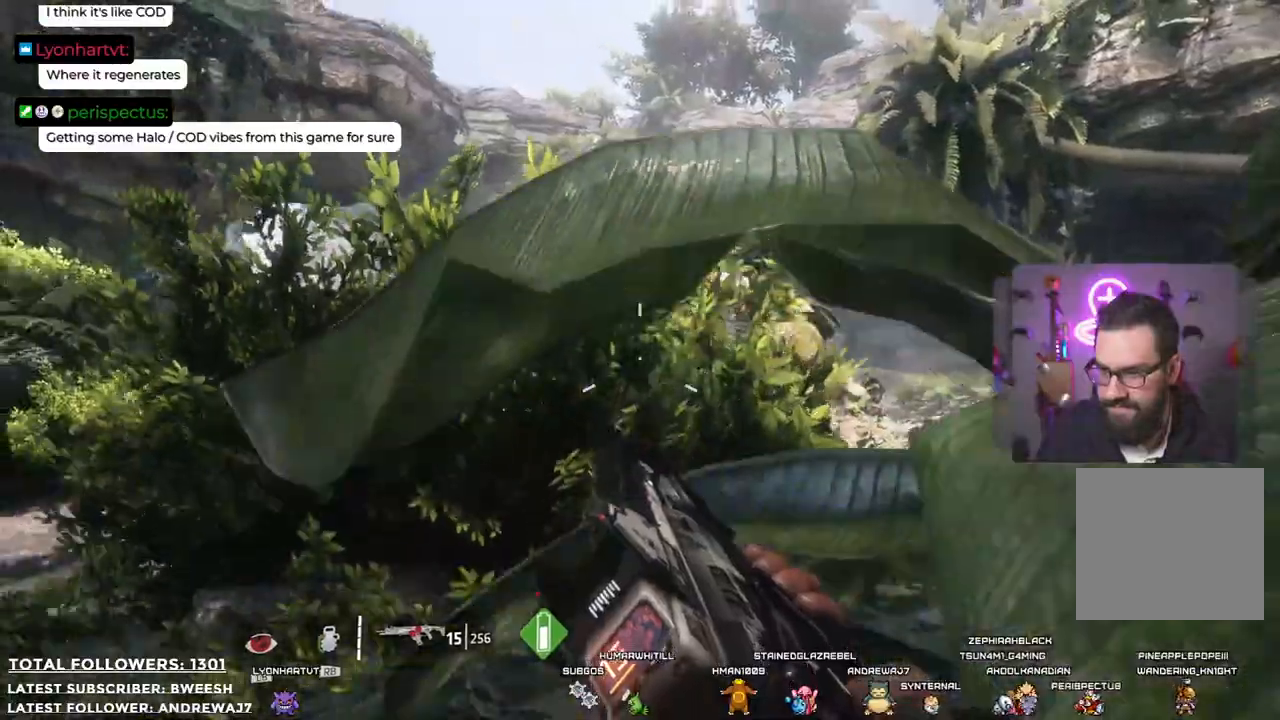
{"buttons": [], "left_stick": "down-left", "right_stick": "center", "events": [[117, "left_stick", "down-left"]]}
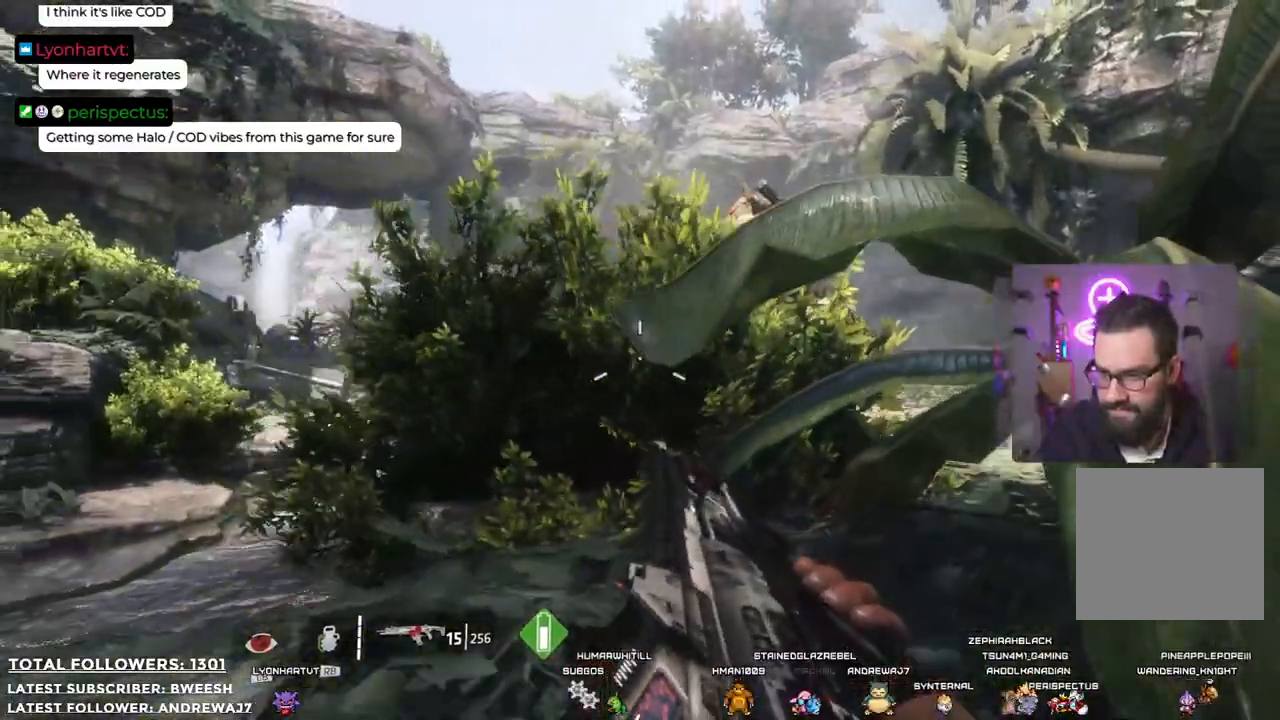
{"buttons": [], "left_stick": "down-left", "right_stick": "center", "events": []}
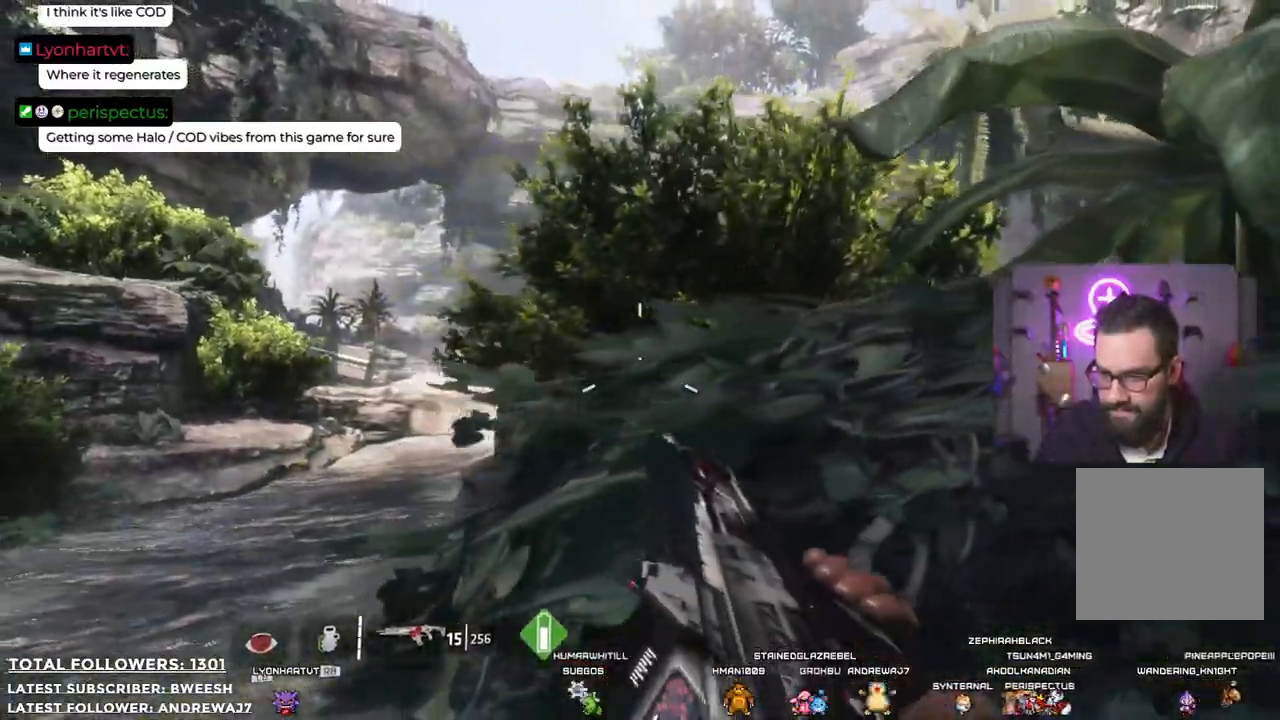
{"buttons": [], "left_stick": "down-left", "right_stick": "center", "events": [[50, "X", "down"], [150, "X", "up"]]}
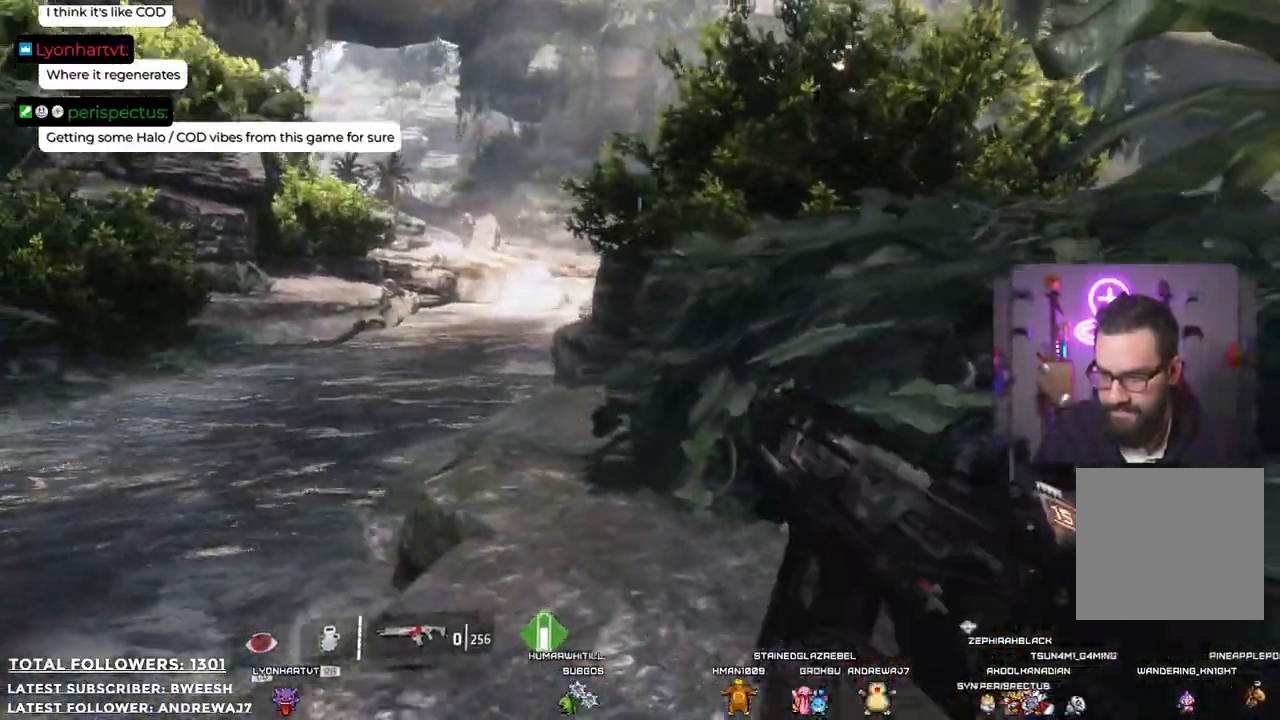
{"buttons": [], "left_stick": "up-left", "right_stick": "center", "events": [[167, "left_stick", "left"], [467, "left_stick", "up-left"]]}
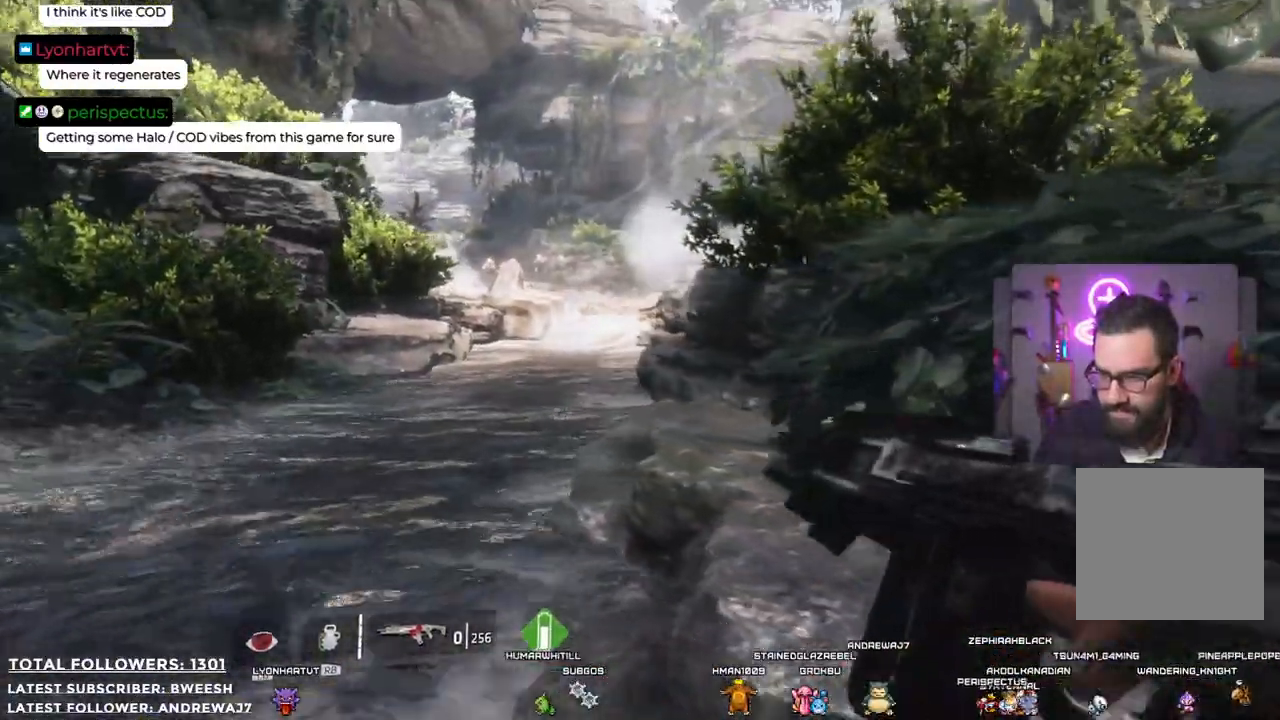
{"buttons": ["Y"], "left_stick": "down-right", "right_stick": "center", "events": [[101, "right_stick", "left"], [117, "left_stick", "up-right"], [218, "left_stick", "right"], [268, "right_stick", "center"], [368, "left_stick", "down-right"], [468, "Y", "down"]]}
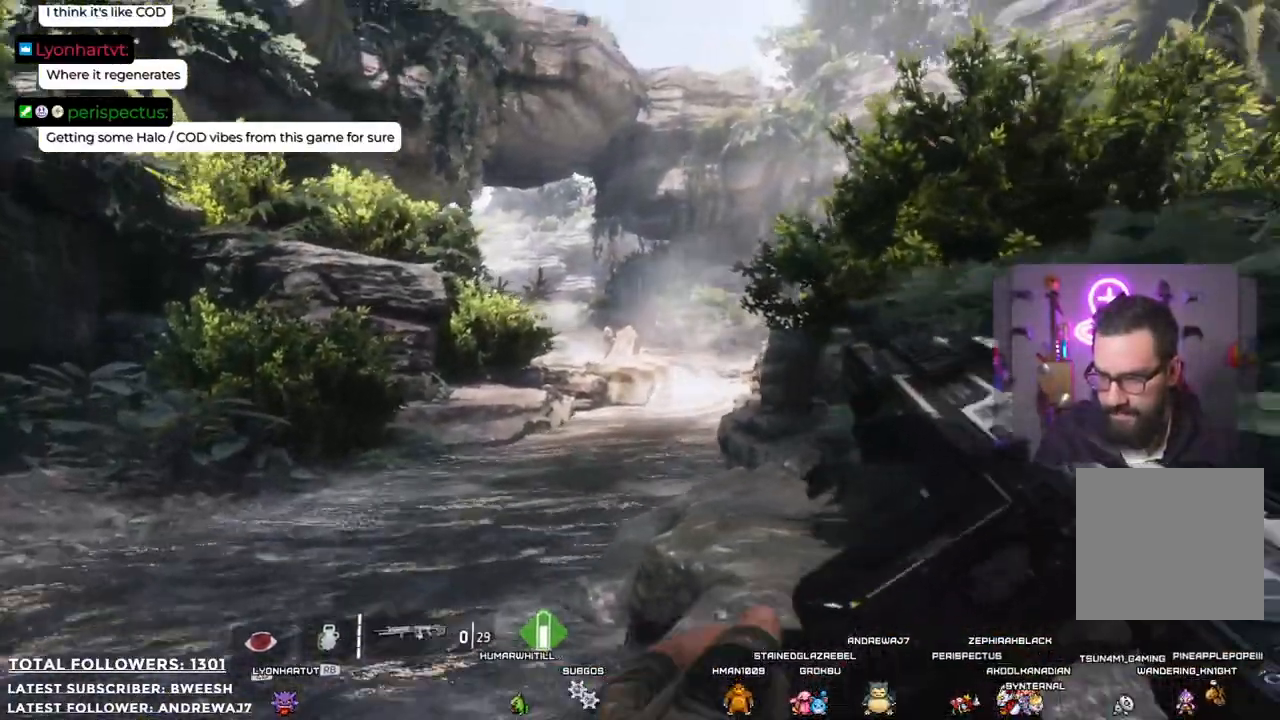
{"buttons": [], "left_stick": "right", "right_stick": "center", "events": [[84, "Y", "up"], [334, "left_stick", "right"]]}
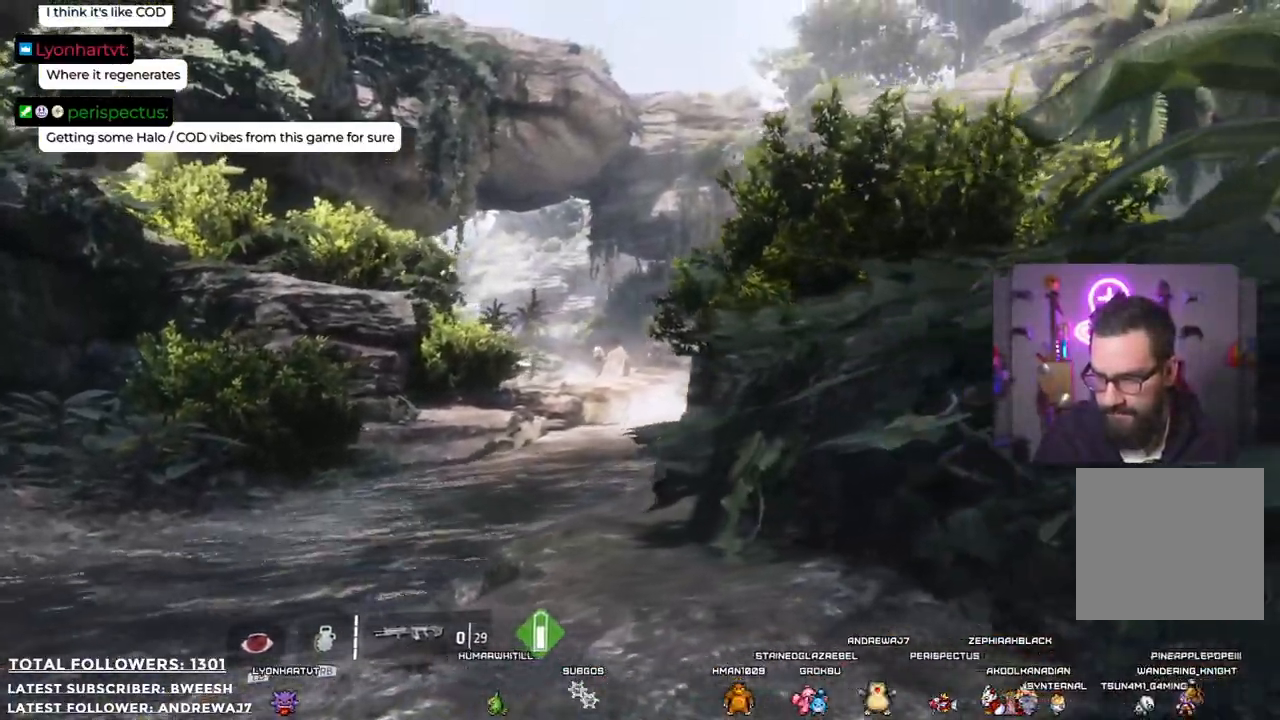
{"buttons": [], "left_stick": "right", "right_stick": "center", "events": []}
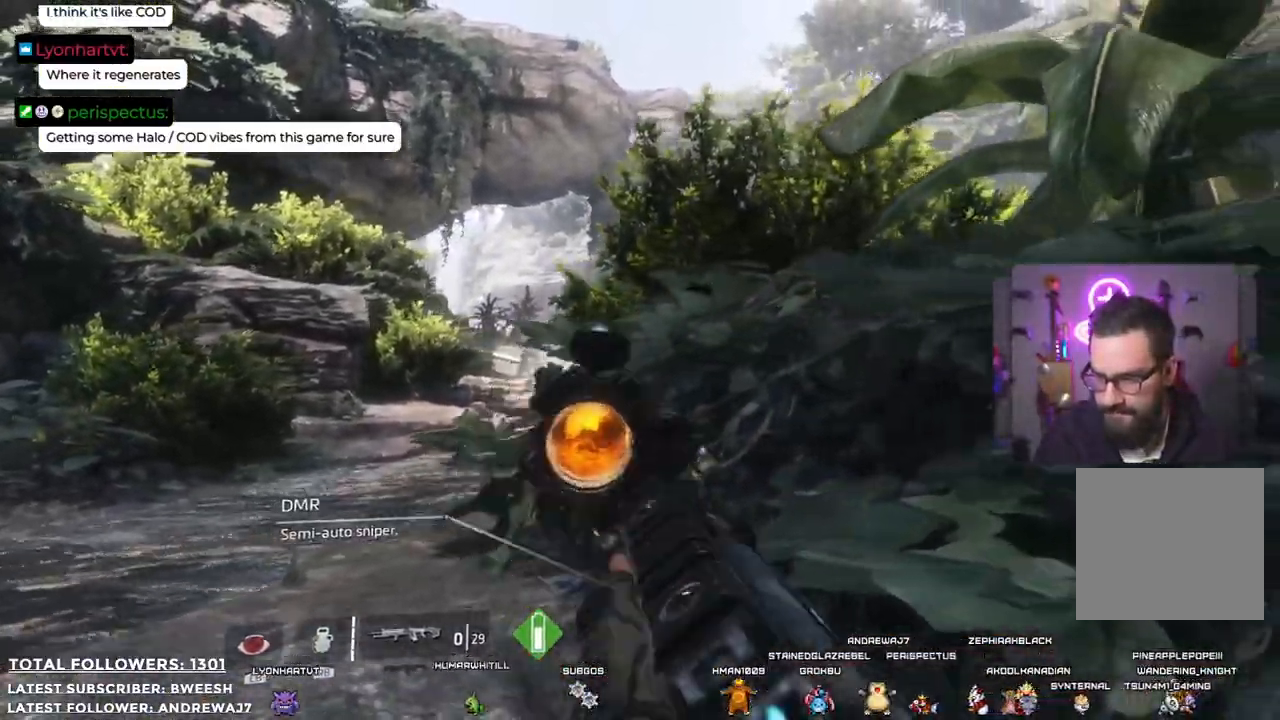
{"buttons": ["L2"], "left_stick": "up-left", "right_stick": "up-left", "events": [[167, "left_stick", "center"], [351, "left_stick", "up-left"], [468, "right_stick", "up-left"], [485, "L2", "down"]]}
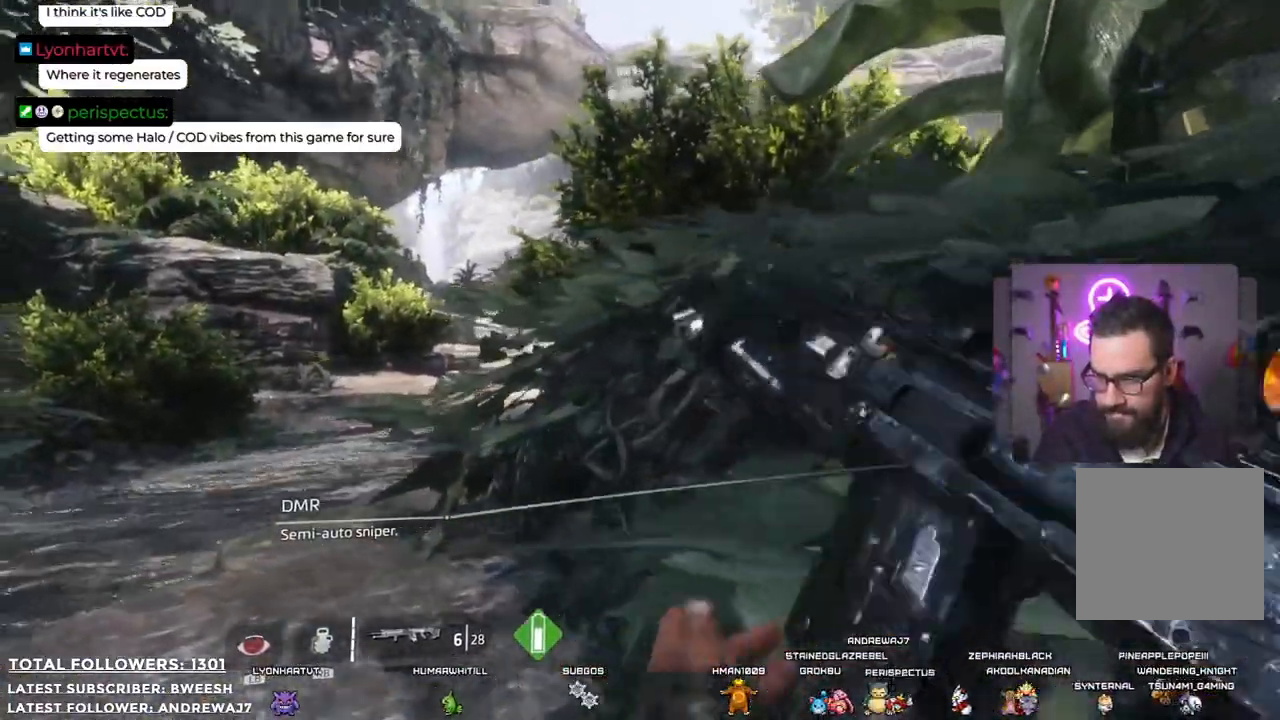
{"buttons": ["L2"], "left_stick": "up-left", "right_stick": "center", "events": [[50, "right_stick", "center"], [84, "left_stick", "center"], [217, "left_stick", "up-left"]]}
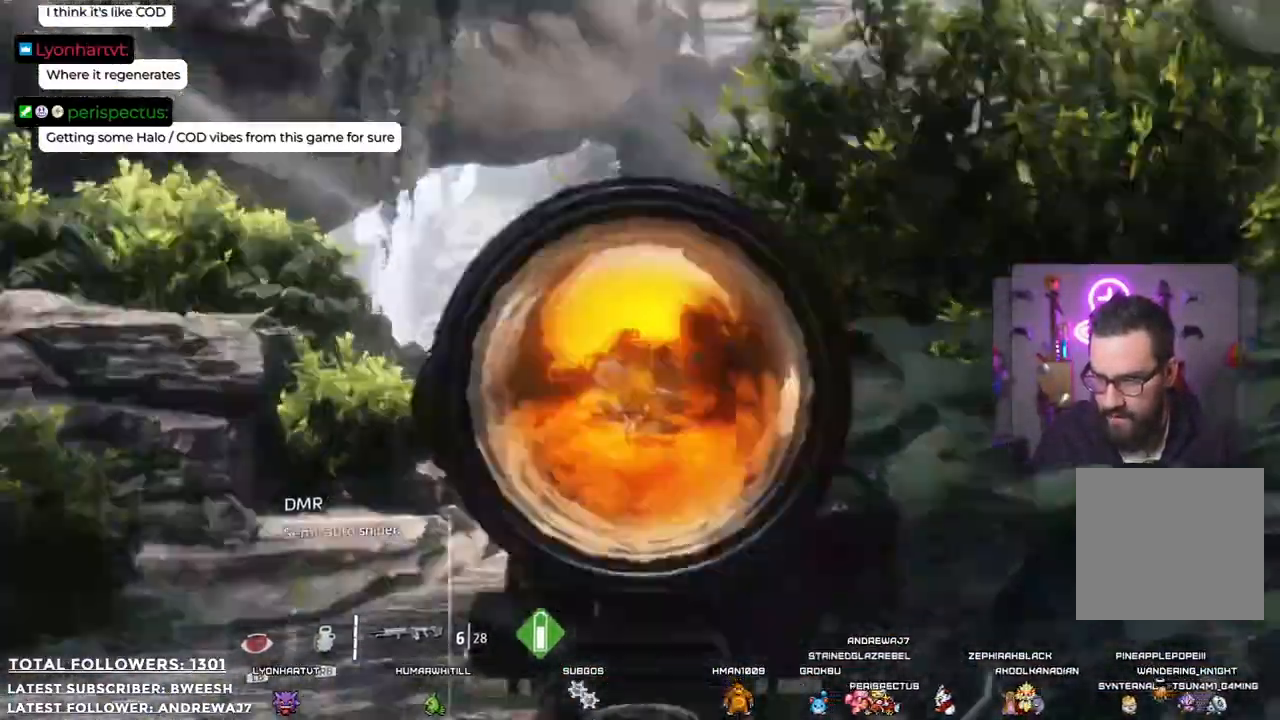
{"buttons": ["L2"], "left_stick": "center", "right_stick": "down-right", "events": [[34, "left_stick", "up"], [184, "right_stick", "down-right"], [401, "left_stick", "center"]]}
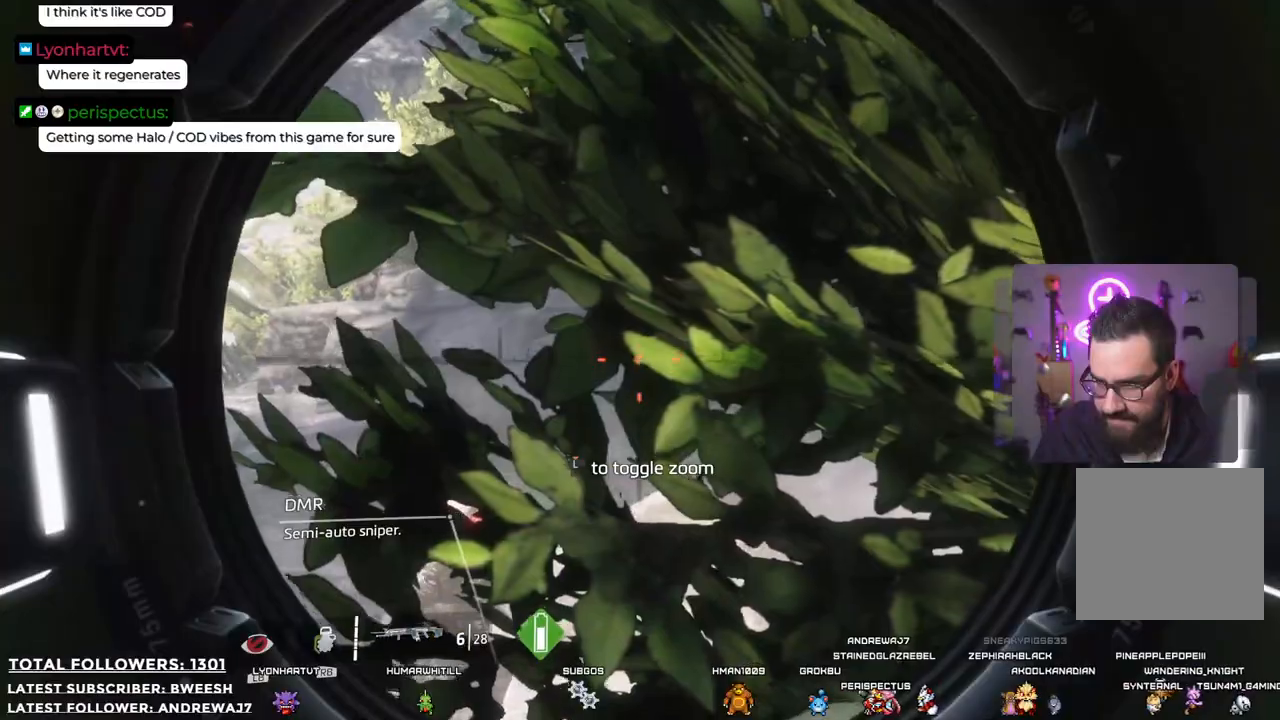
{"buttons": ["L2"], "left_stick": "left", "right_stick": "center", "events": [[67, "left_stick", "up-left"], [84, "right_stick", "center"], [150, "left_stick", "left"]]}
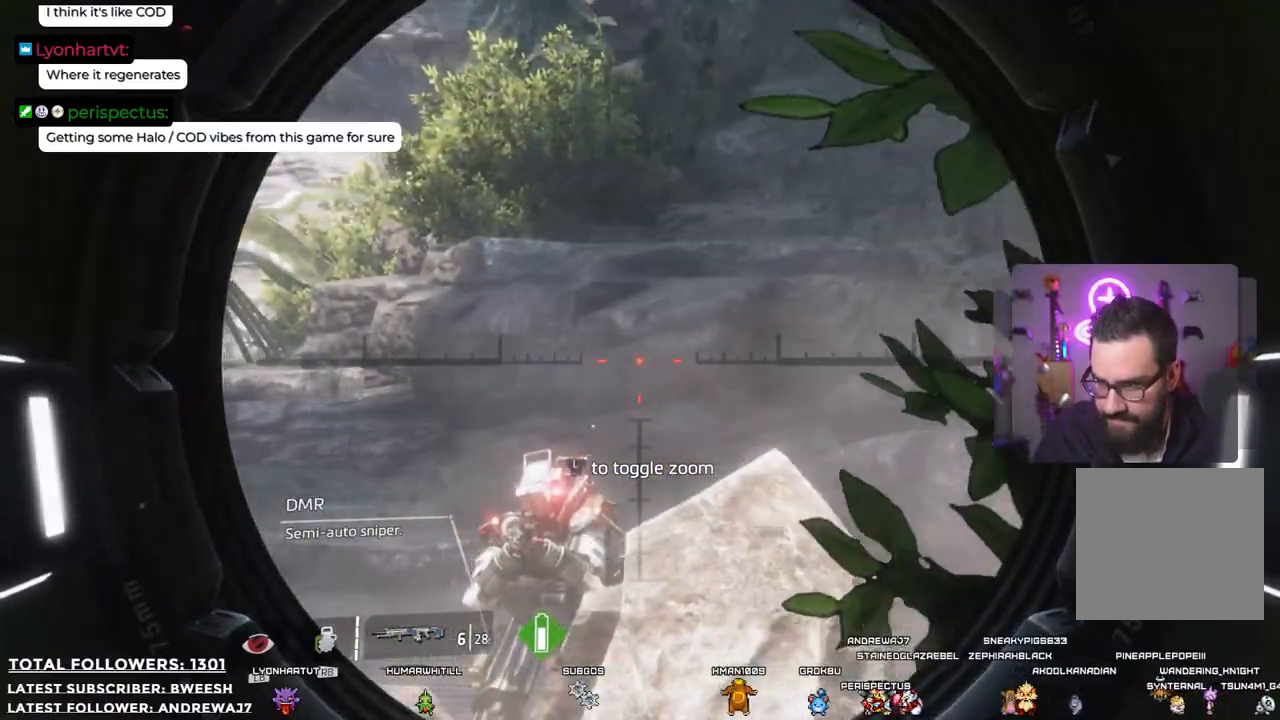
{"buttons": ["L2"], "left_stick": "center", "right_stick": "center", "events": [[184, "right_stick", "down-left"], [284, "left_stick", "center"], [351, "right_stick", "center"]]}
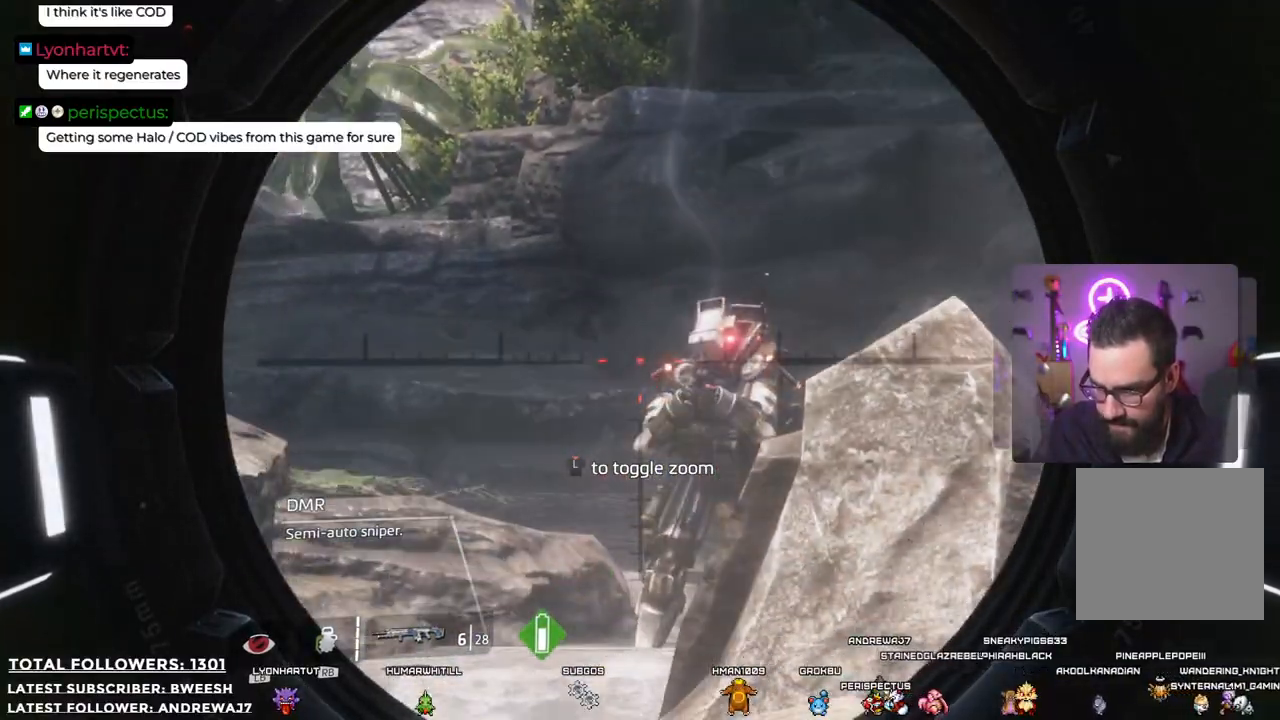
{"buttons": ["L2"], "left_stick": "center", "right_stick": "center", "events": [[83, "right_stick", "down-right"], [217, "right_stick", "center"], [301, "R2", "down"], [467, "R2", "up"]]}
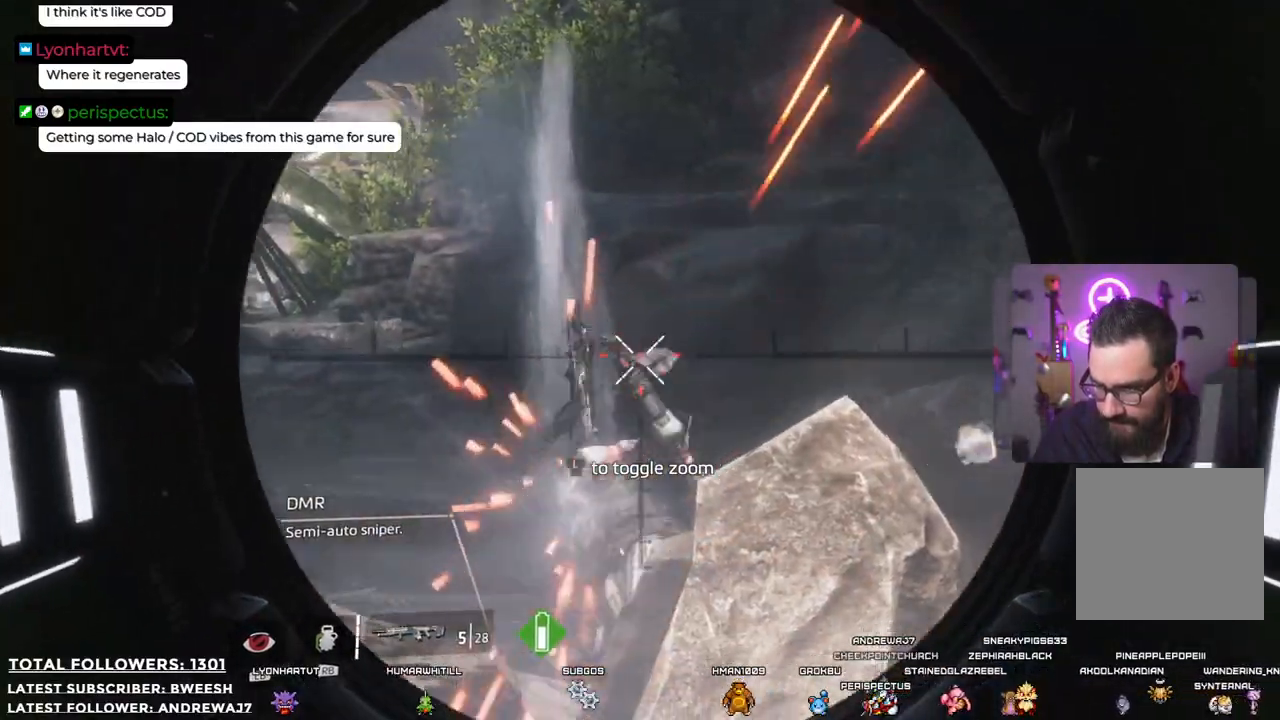
{"buttons": ["L2"], "left_stick": "center", "right_stick": "center", "events": []}
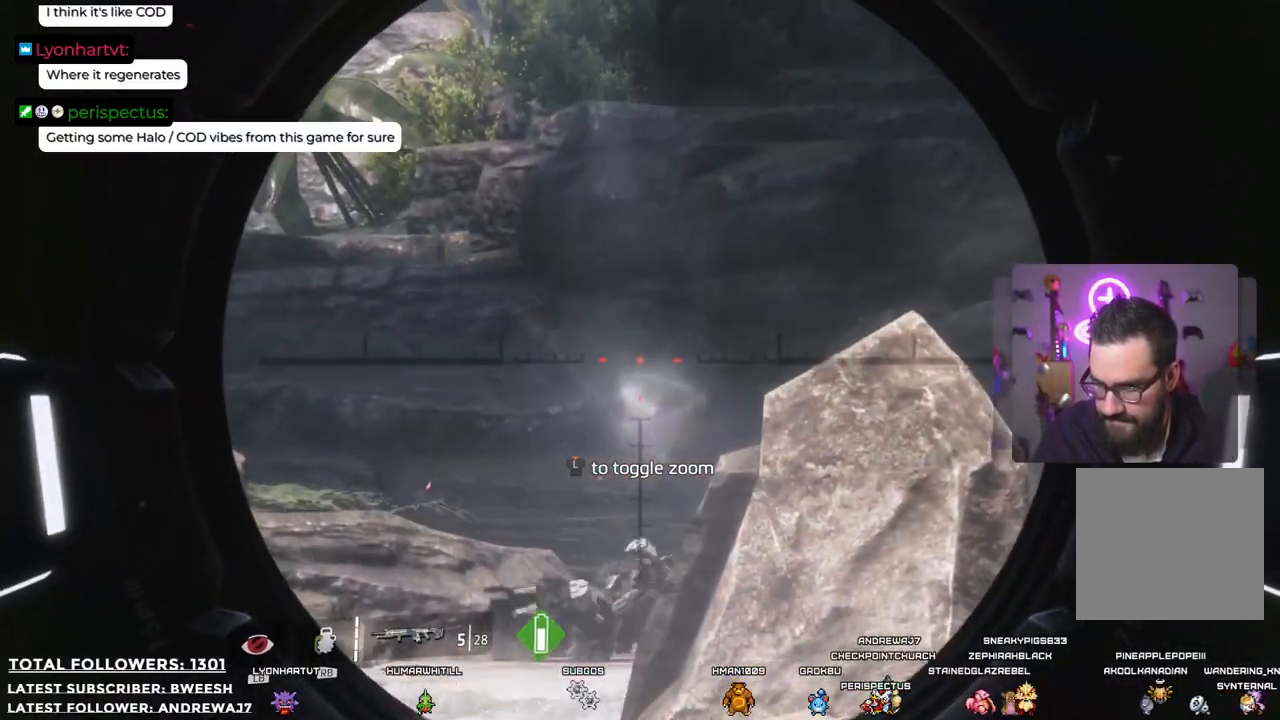
{"buttons": ["L2"], "left_stick": "center", "right_stick": "center", "events": [[67, "right_stick", "down"], [167, "right_stick", "left"], [484, "right_stick", "center"]]}
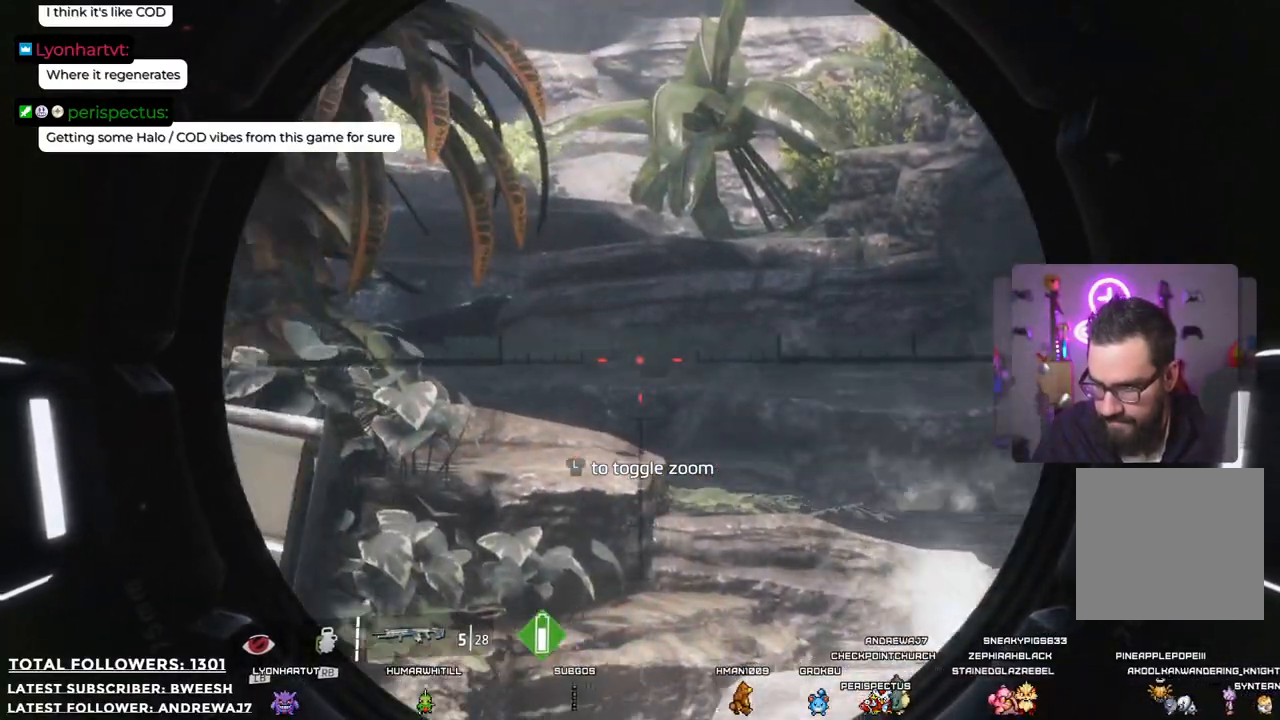
{"buttons": [], "left_stick": "center", "right_stick": "center", "events": [[350, "L2", "up"]]}
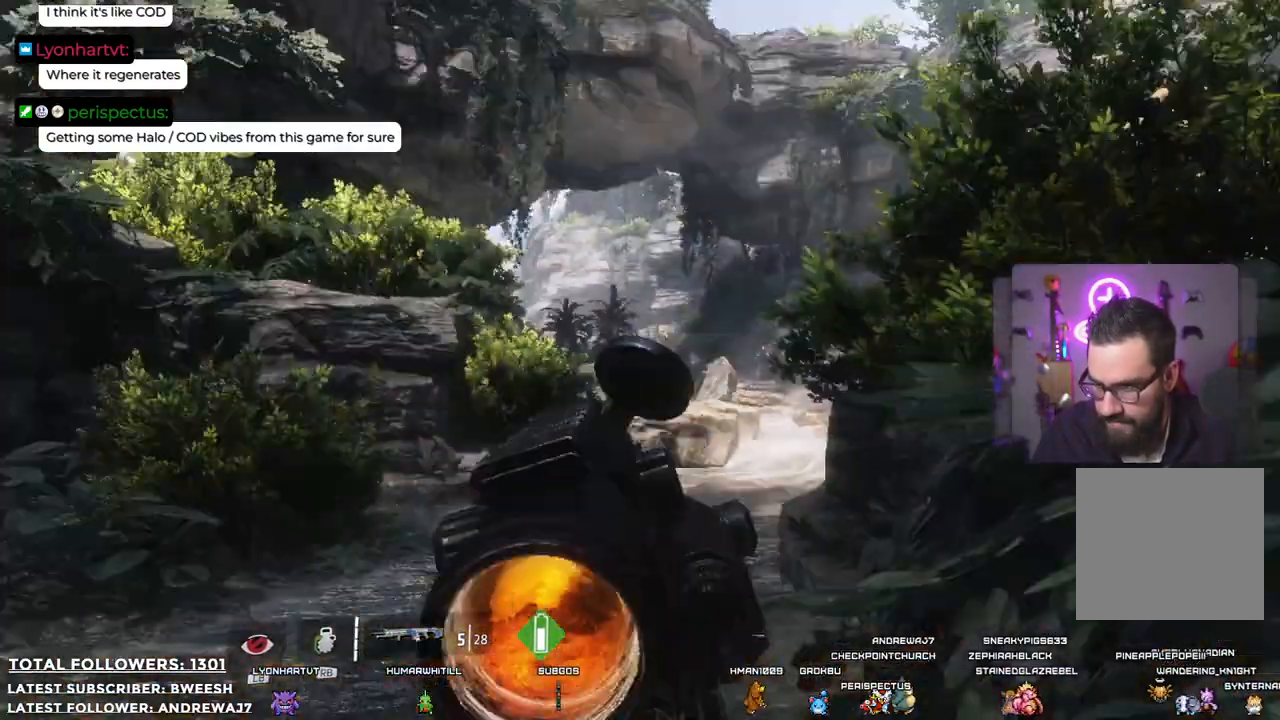
{"buttons": ["L2"], "left_stick": "up-left", "right_stick": "center", "events": [[117, "right_stick", "right"], [300, "left_stick", "left"], [300, "right_stick", "center"], [384, "left_stick", "up-left"], [484, "L2", "down"]]}
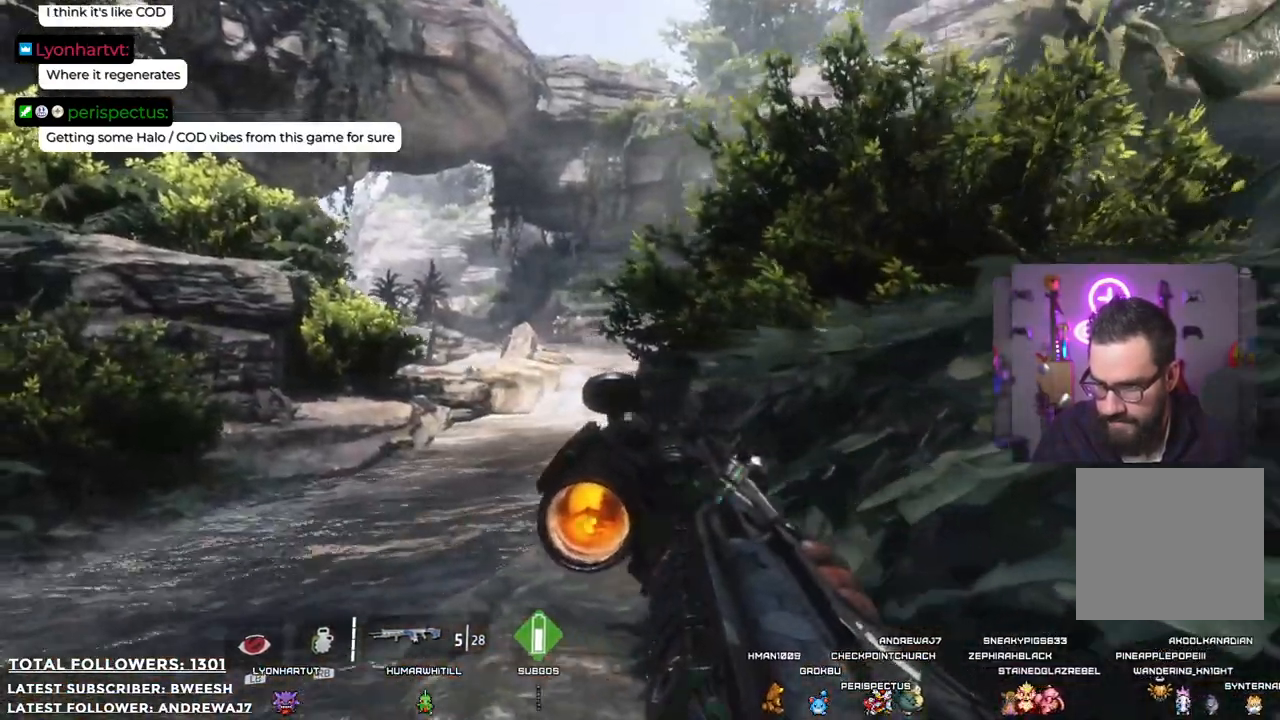
{"buttons": ["L2"], "left_stick": "center", "right_stick": "up-left", "events": [[283, "right_stick", "up-left"], [467, "left_stick", "center"]]}
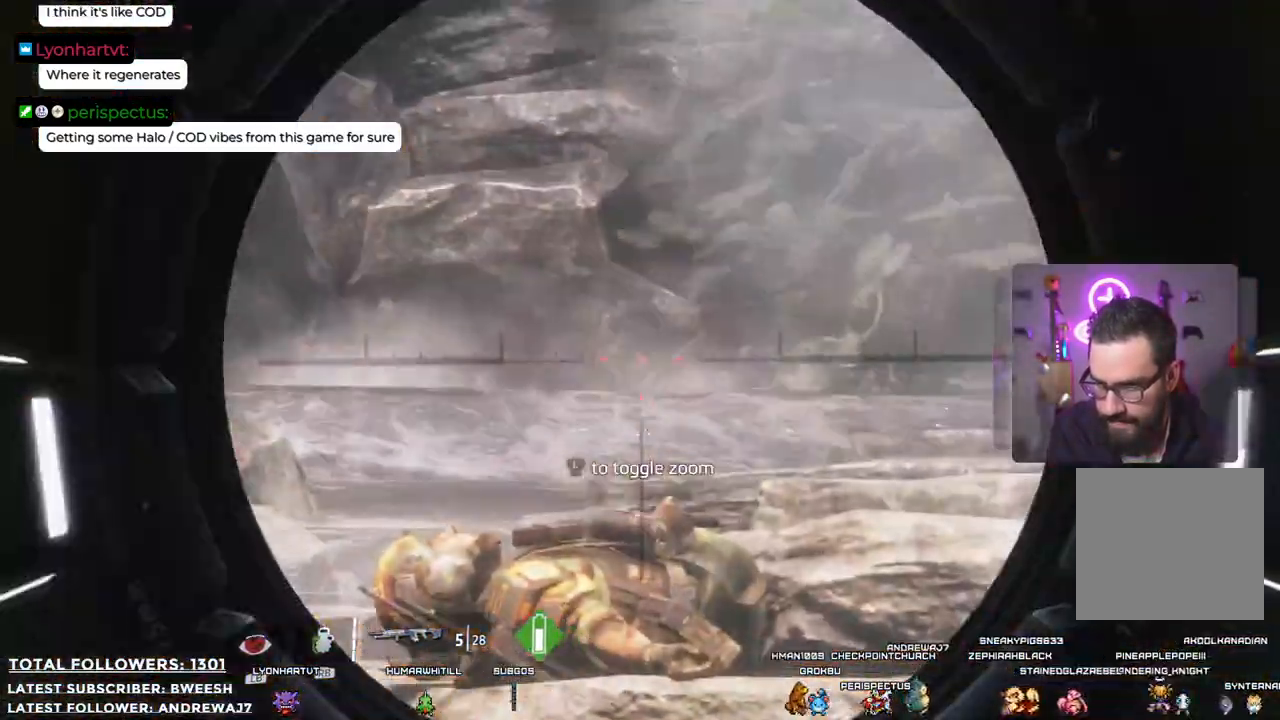
{"buttons": ["L2"], "left_stick": "center", "right_stick": "left", "events": [[267, "right_stick", "left"]]}
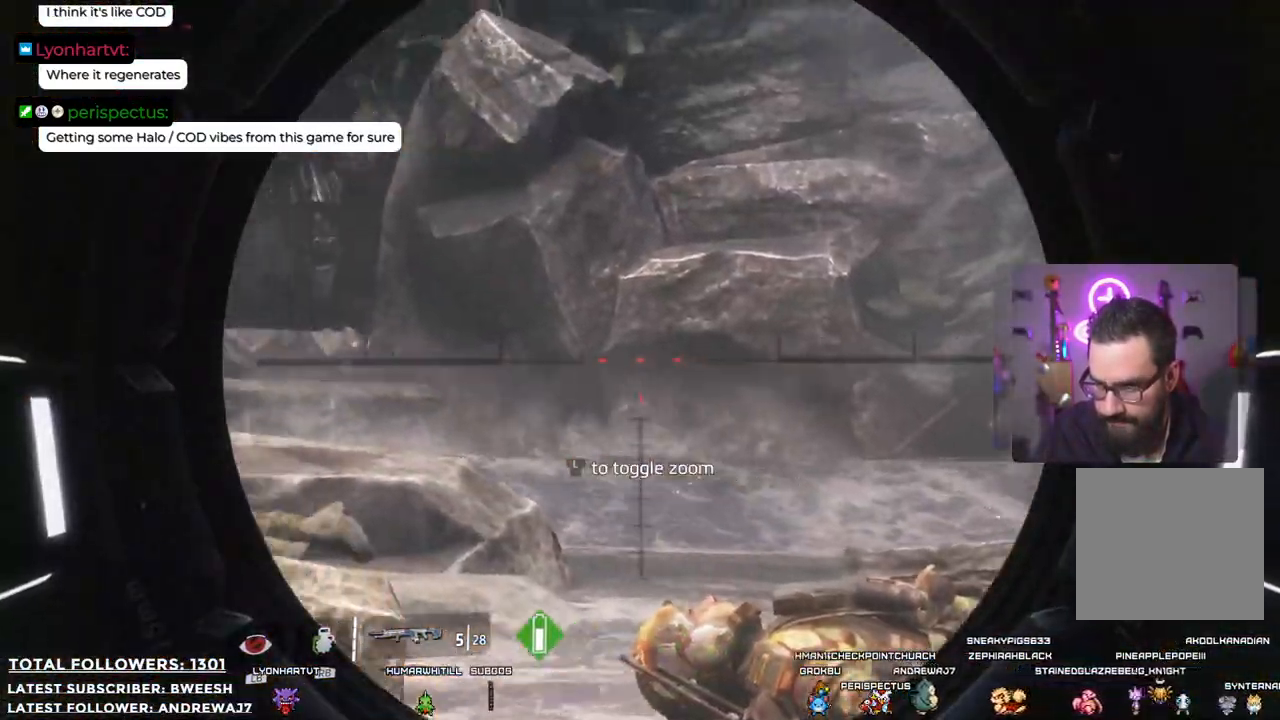
{"buttons": ["L2"], "left_stick": "center", "right_stick": "up", "events": [[367, "right_stick", "center"], [484, "right_stick", "up"]]}
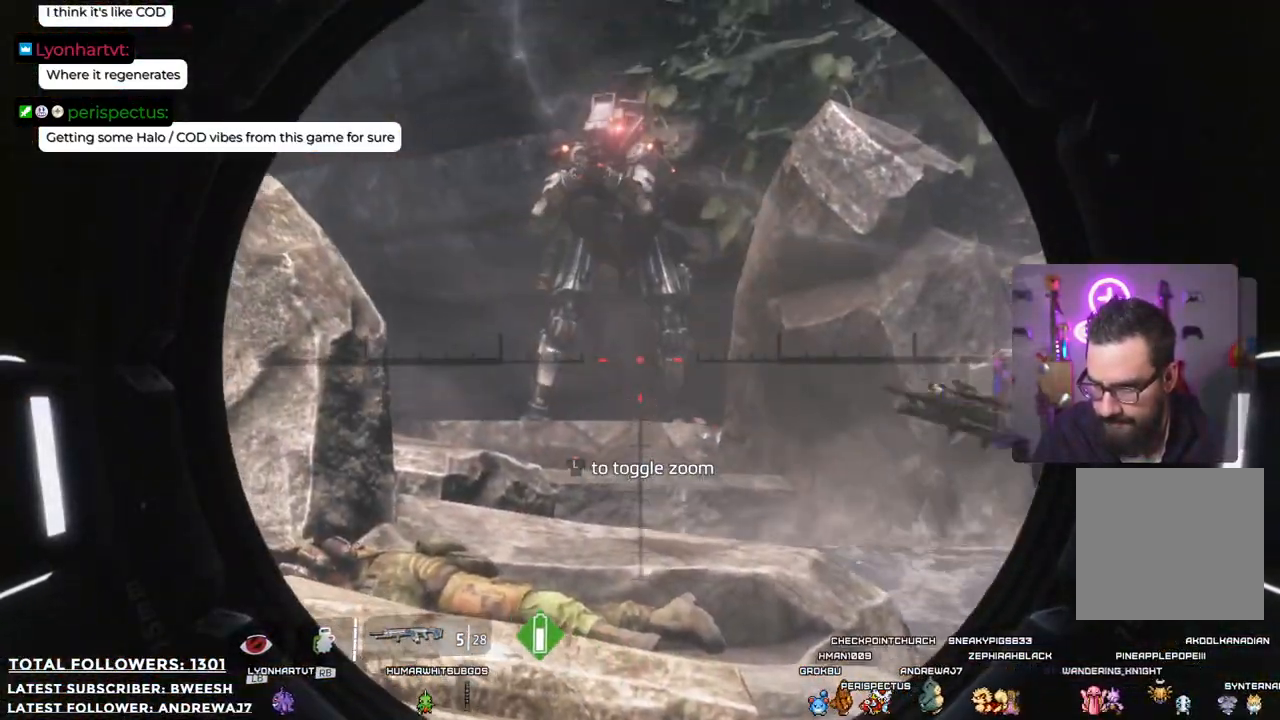
{"buttons": ["L2"], "left_stick": "center", "right_stick": "center", "events": [[250, "right_stick", "center"], [284, "R2", "down"], [417, "R2", "up"]]}
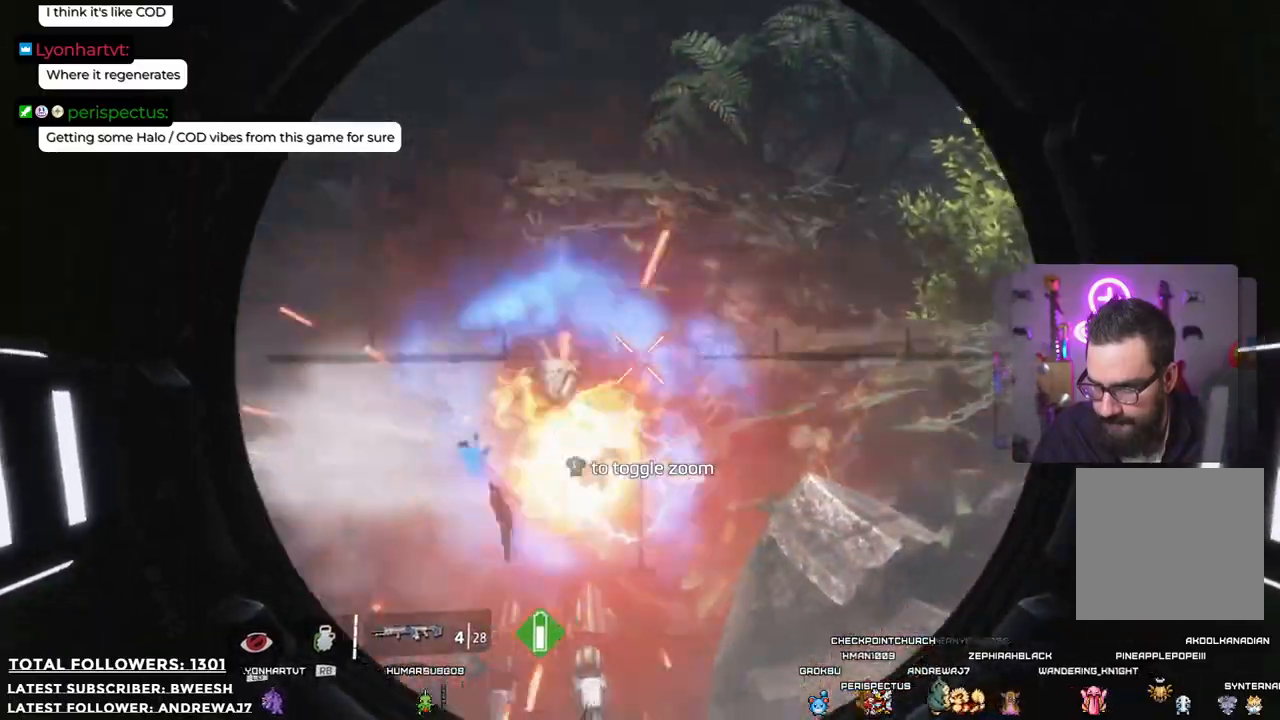
{"buttons": ["L2"], "left_stick": "center", "right_stick": "down", "events": [[217, "right_stick", "down"]]}
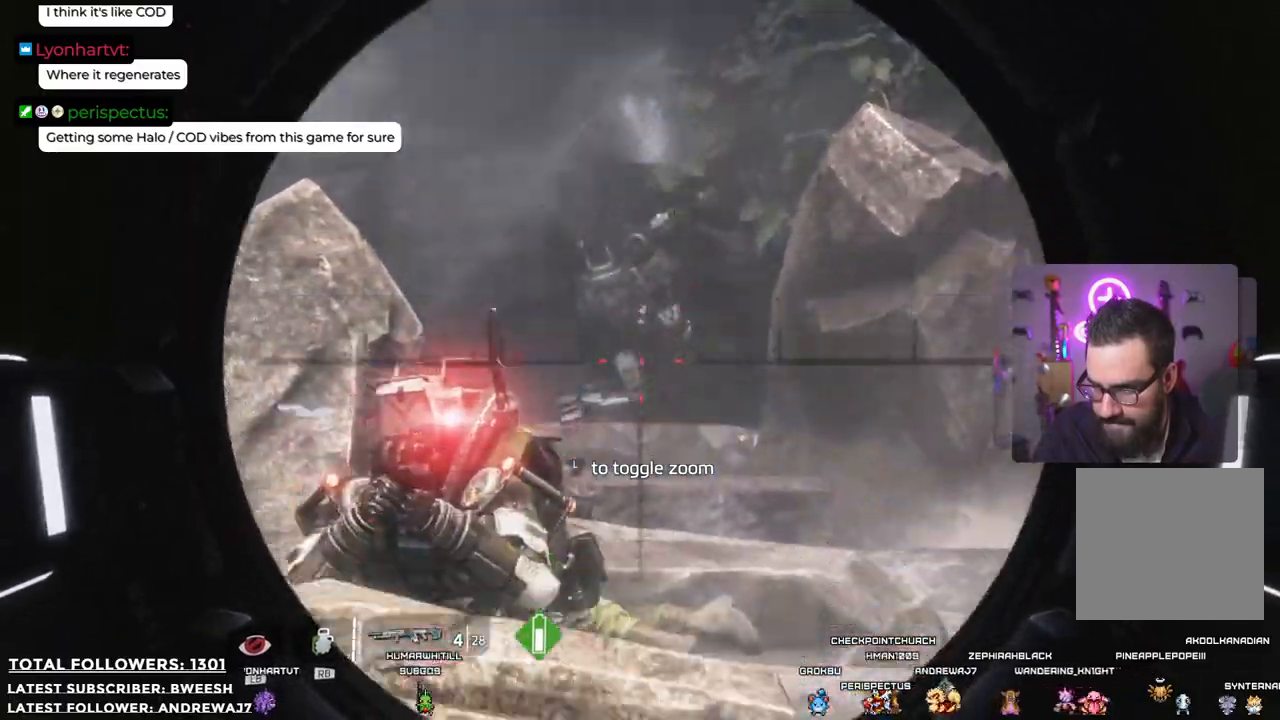
{"buttons": ["L2"], "left_stick": "center", "right_stick": "center", "events": [[50, "right_stick", "down-left"], [83, "left_stick", "left"], [183, "right_stick", "left"], [283, "right_stick", "center"], [317, "left_stick", "center"], [334, "R2", "down"], [484, "R2", "up"]]}
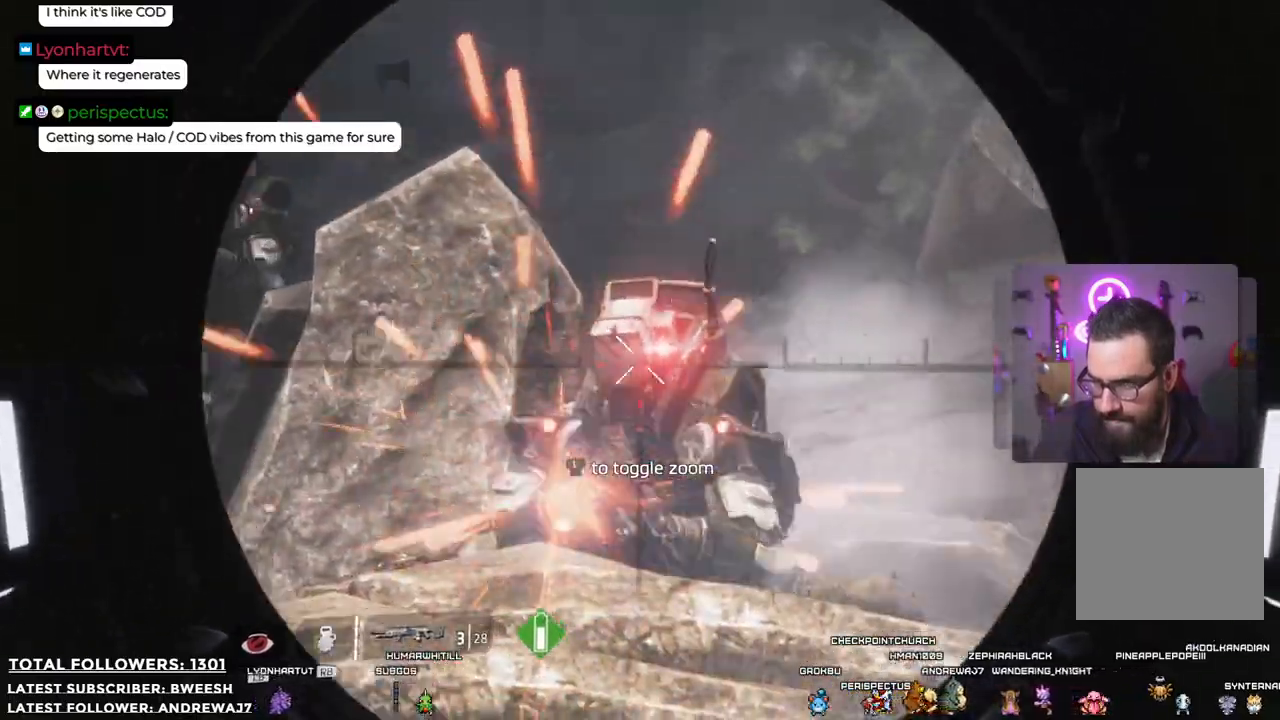
{"buttons": ["L2"], "left_stick": "center", "right_stick": "left", "events": [[467, "right_stick", "left"]]}
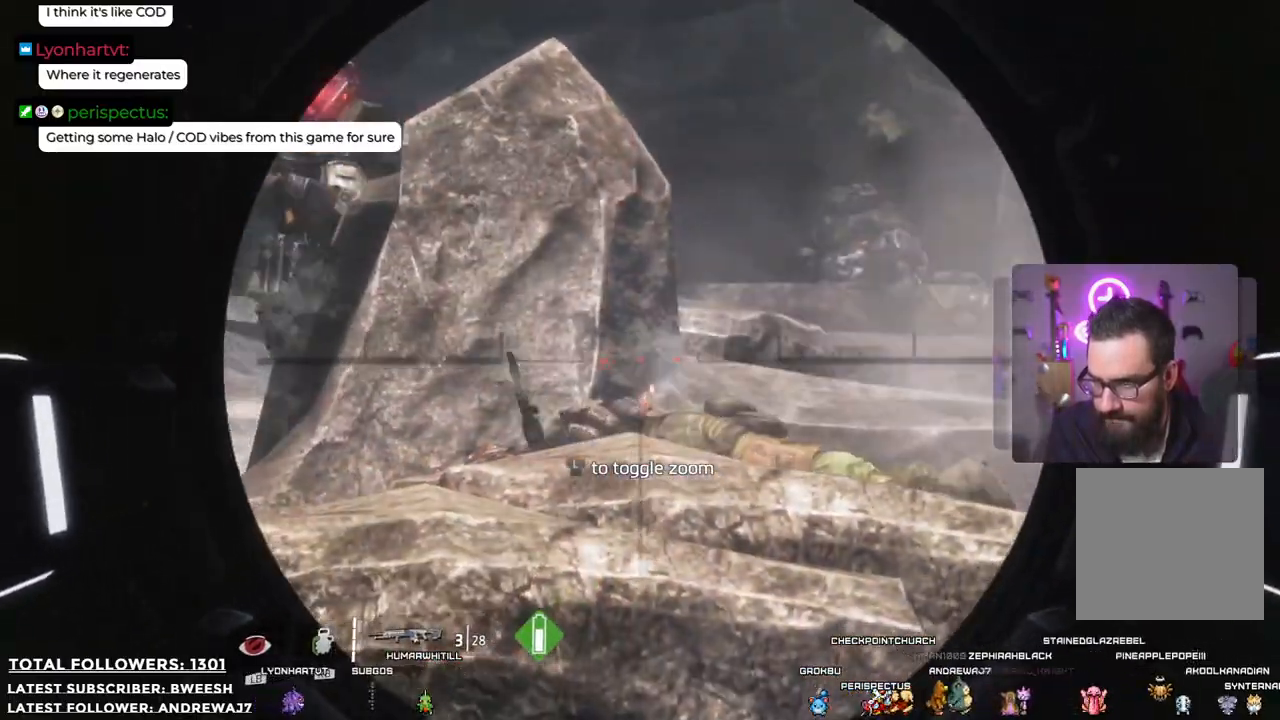
{"buttons": ["L2"], "left_stick": "center", "right_stick": "up-left", "events": [[101, "right_stick", "up-left"]]}